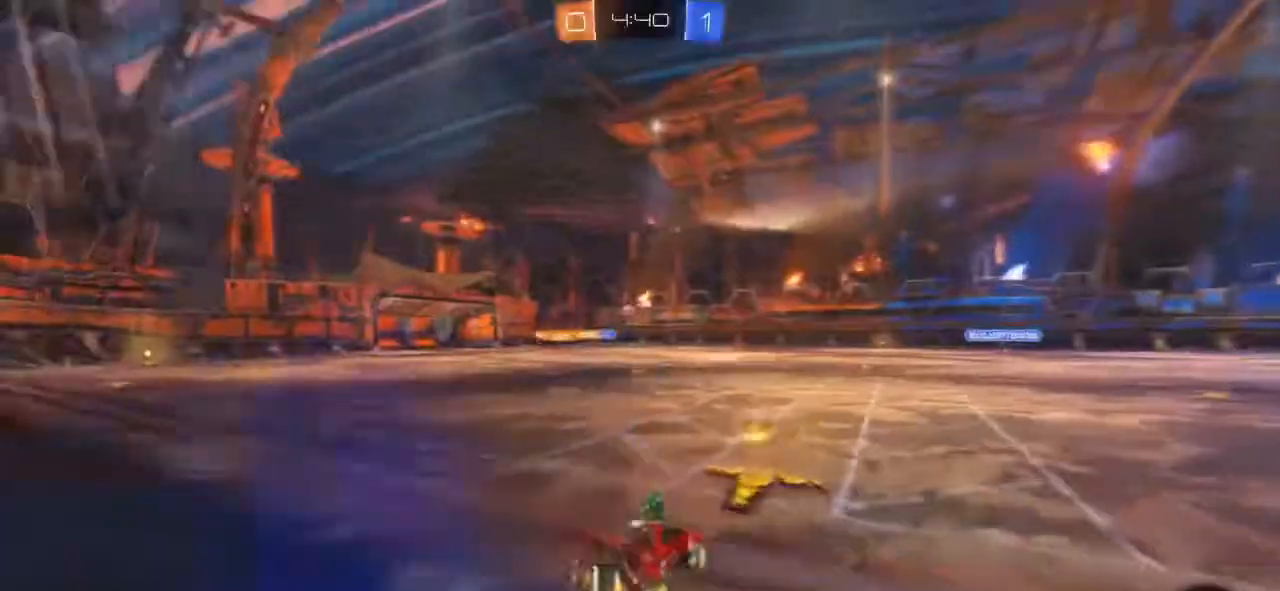
Gameplay with a controller (PlayStation layout); each line is a JSON object with the inputs held at the frame after it. "events" lists button and stick changes between this image and that frame as [ms after this image, input, new state], when the widget could be followed in between. Not read: DPAD_UP L3 R3.
{"buttons": ["R2"], "events": []}
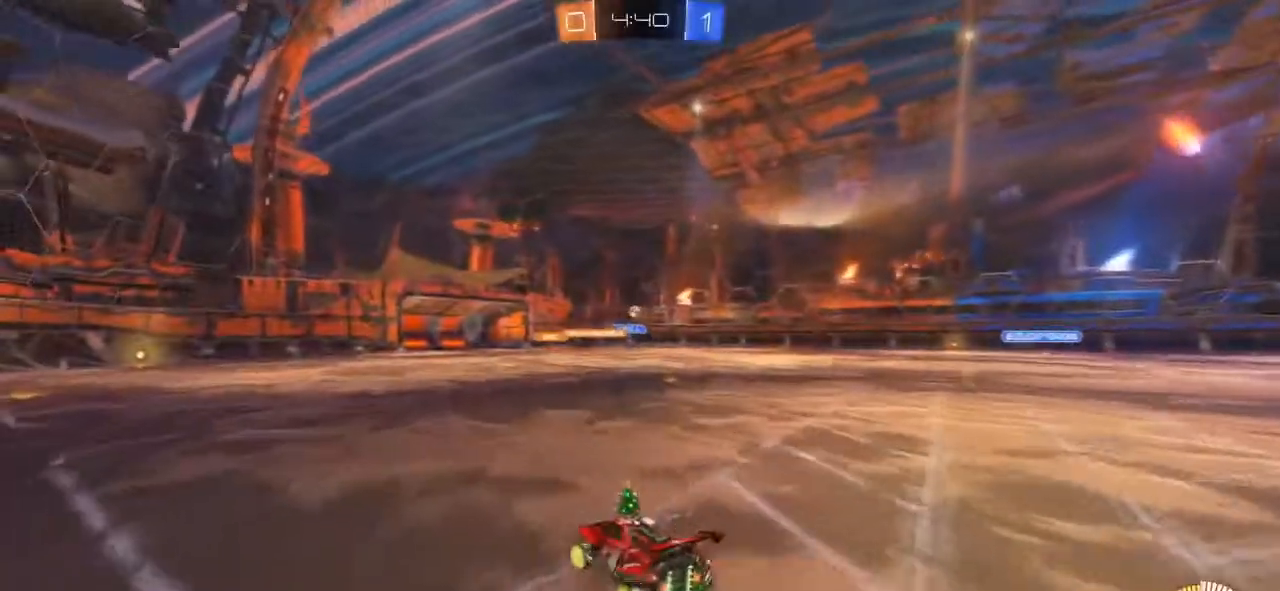
{"buttons": ["R2"], "events": [[334, "CROSS", "down"], [467, "CROSS", "up"]]}
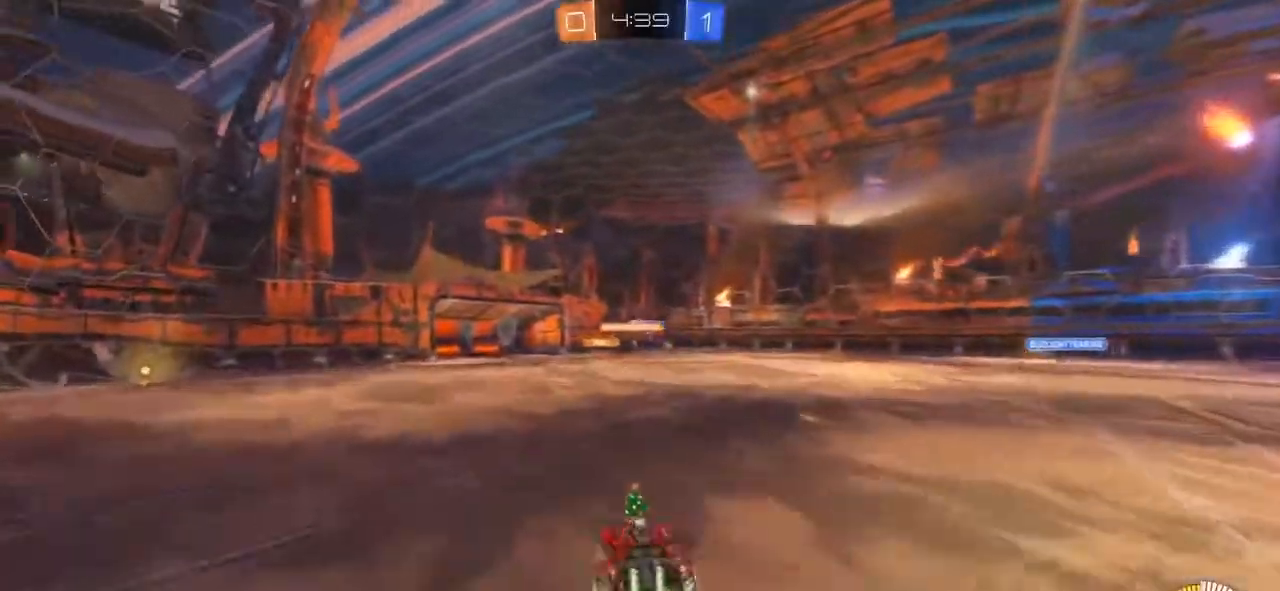
{"buttons": ["R2"], "events": [[33, "CROSS", "down"], [200, "CROSS", "up"]]}
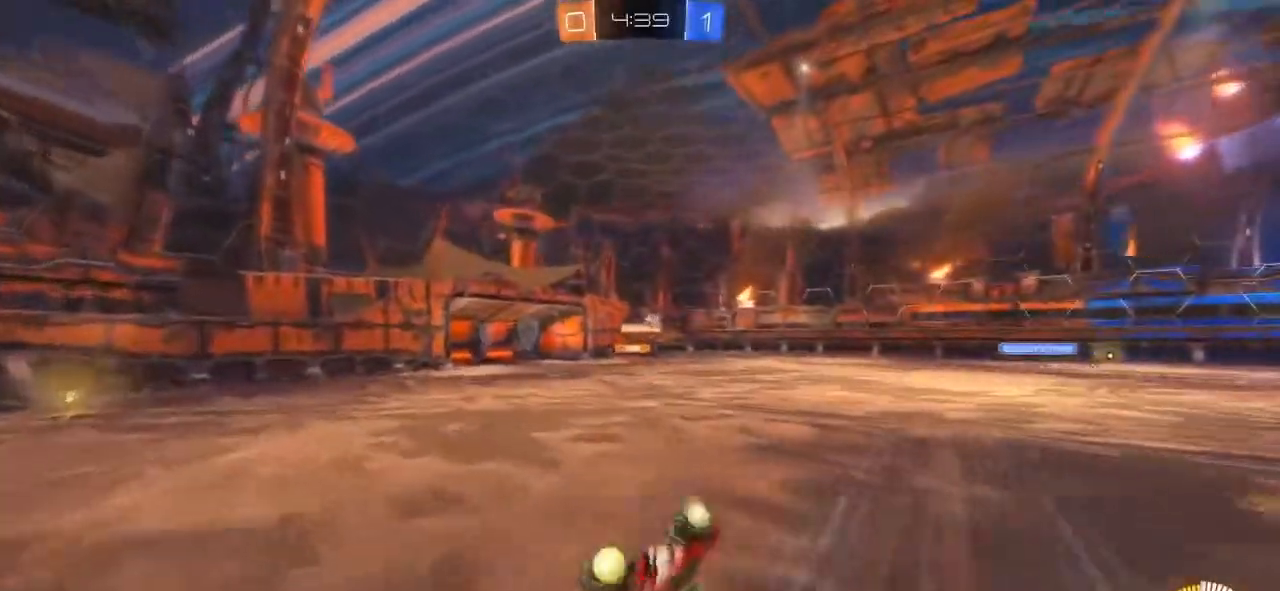
{"buttons": ["R2"], "events": []}
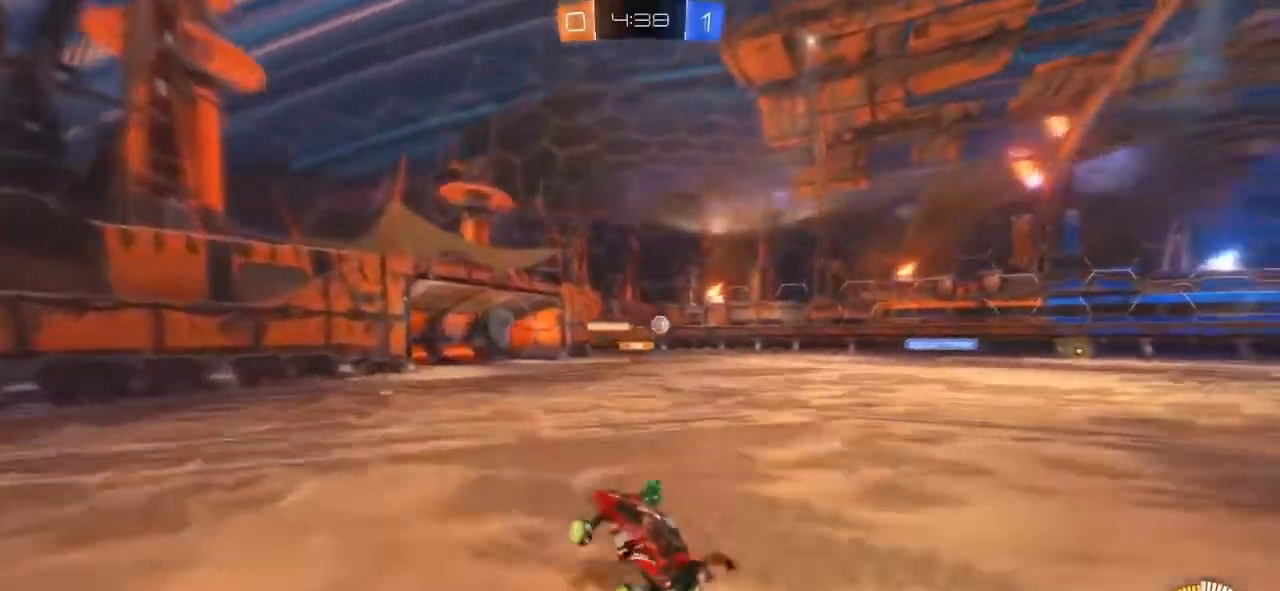
{"buttons": ["R2"], "events": []}
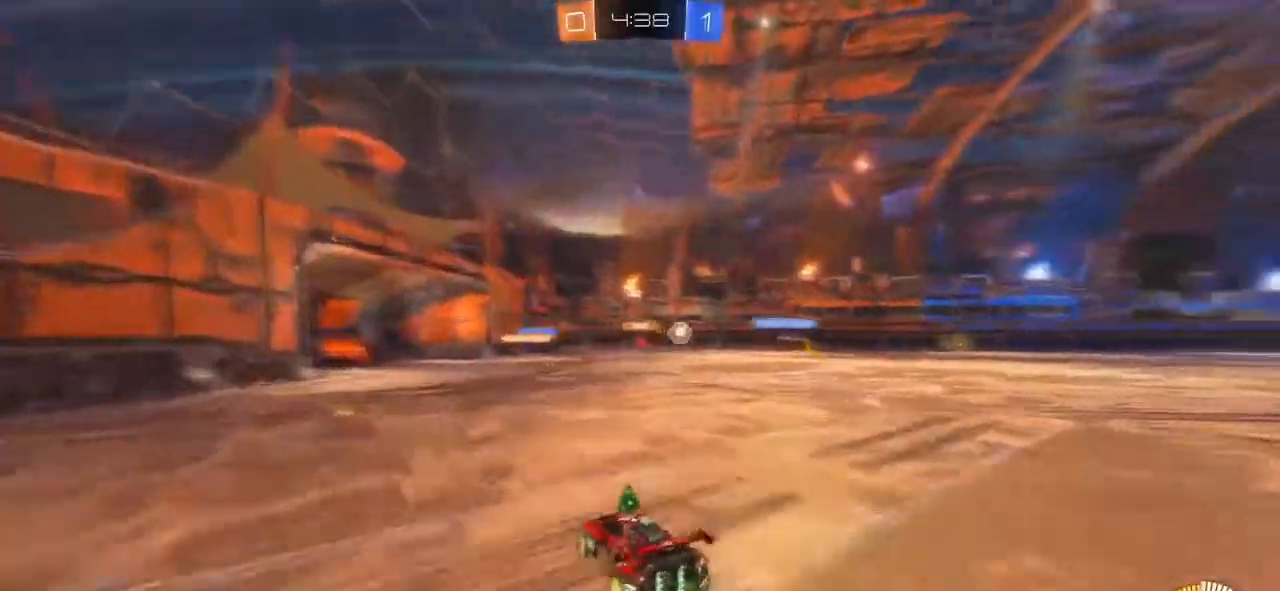
{"buttons": ["R2"], "events": []}
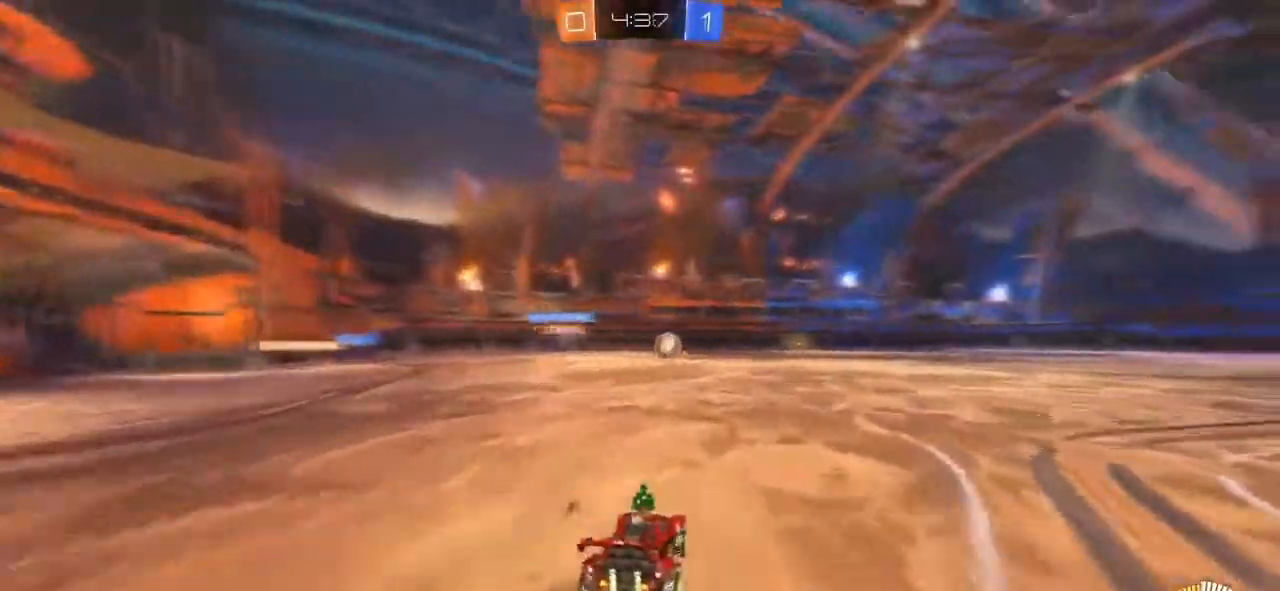
{"buttons": ["CIRCLE", "R2"], "events": [[200, "CIRCLE", "down"]]}
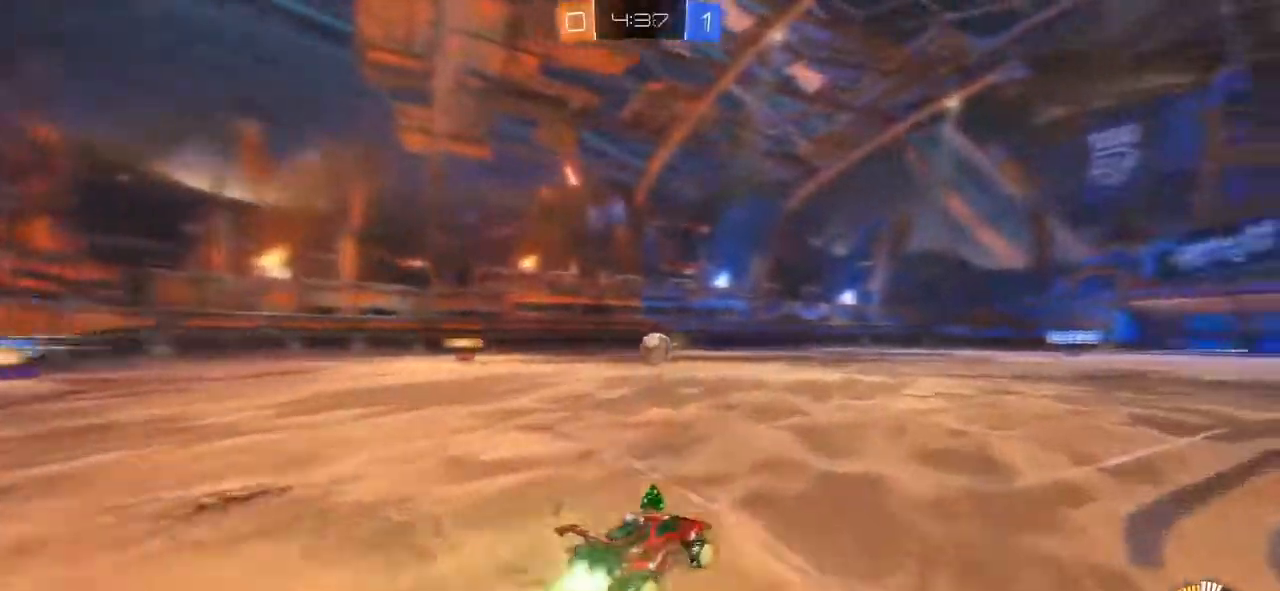
{"buttons": ["CIRCLE", "R2"], "events": []}
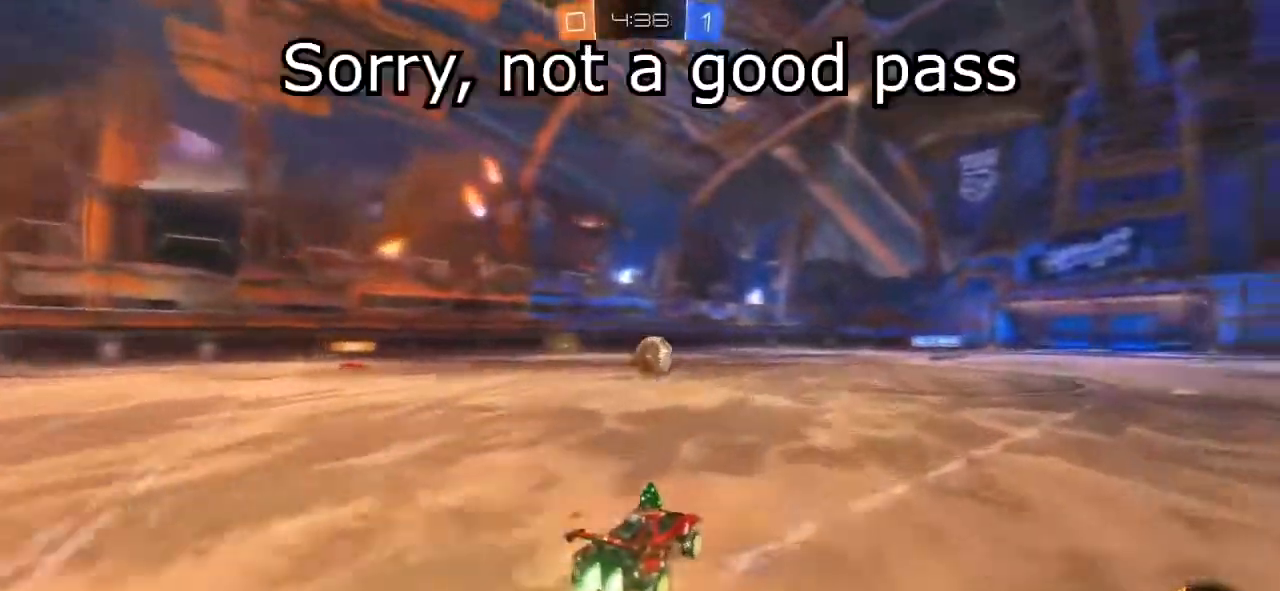
{"buttons": ["CROSS", "CIRCLE", "L1", "R2"], "events": [[367, "CROSS", "down"], [367, "L1", "down"]]}
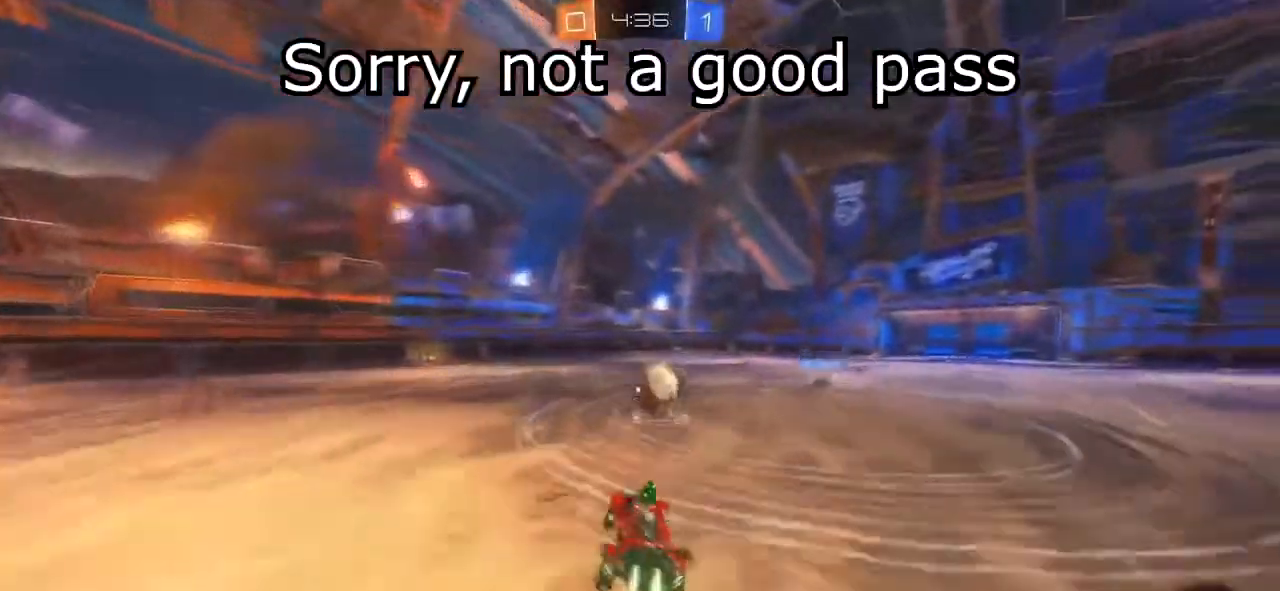
{"buttons": ["CROSS"], "events": [[66, "CROSS", "up"], [267, "CIRCLE", "up"], [267, "L1", "up"], [400, "CROSS", "down"], [500, "R2", "up"]]}
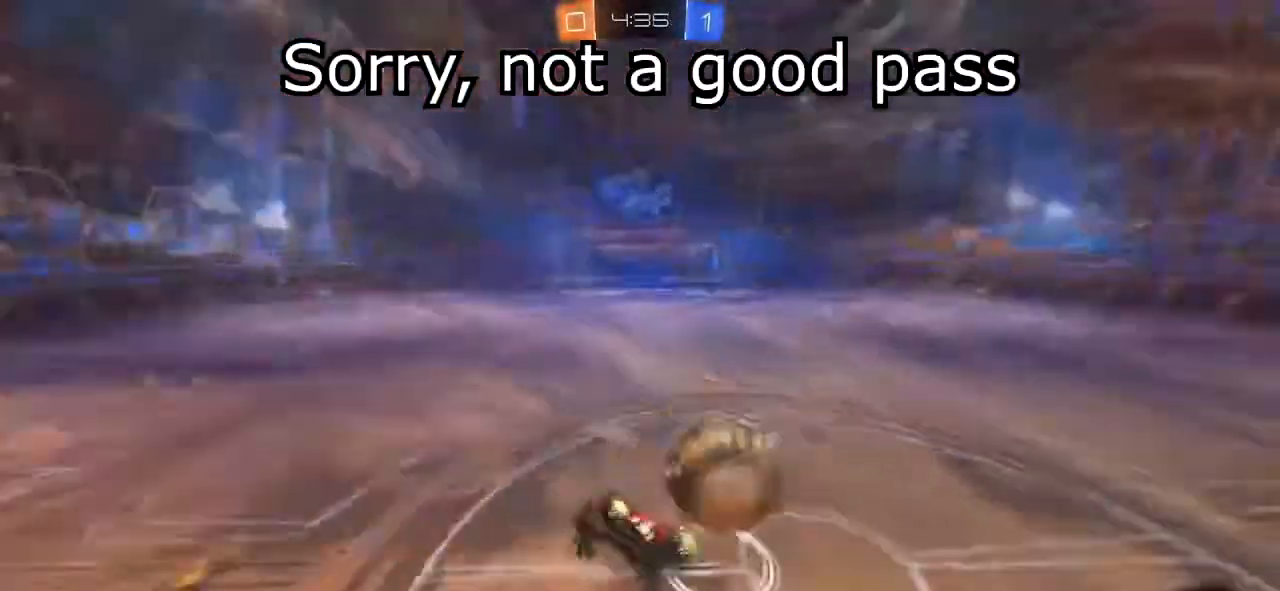
{"buttons": ["R1"], "events": [[34, "CROSS", "up"], [334, "R1", "down"]]}
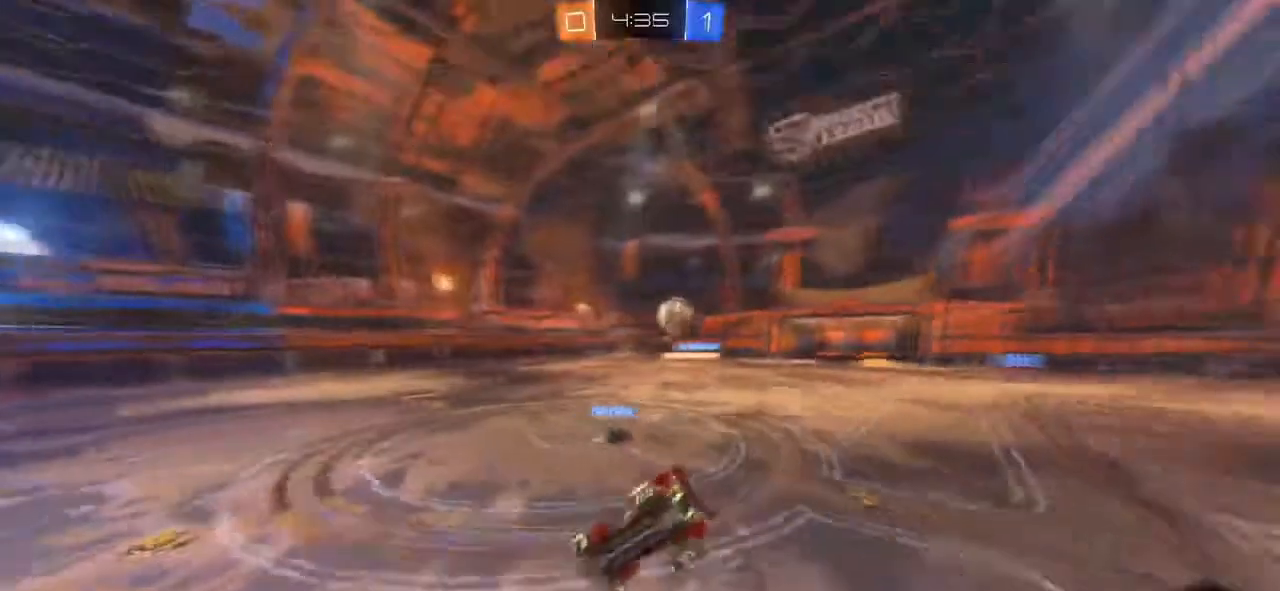
{"buttons": [], "events": [[400, "R1", "up"]]}
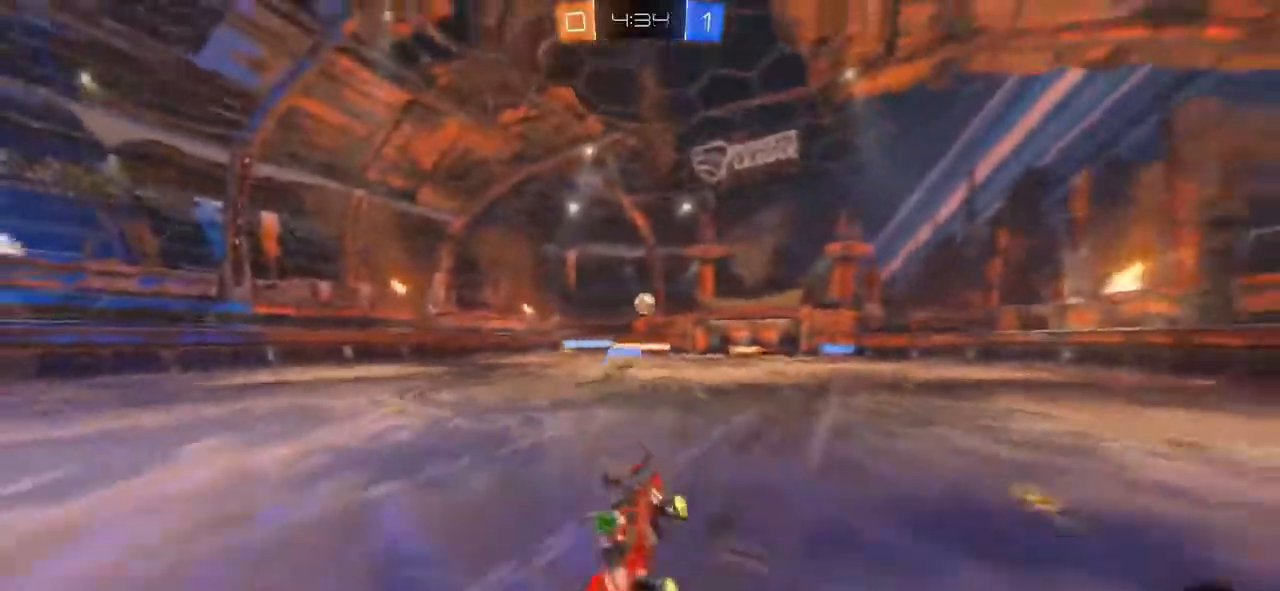
{"buttons": ["R2"], "events": [[100, "R2", "down"]]}
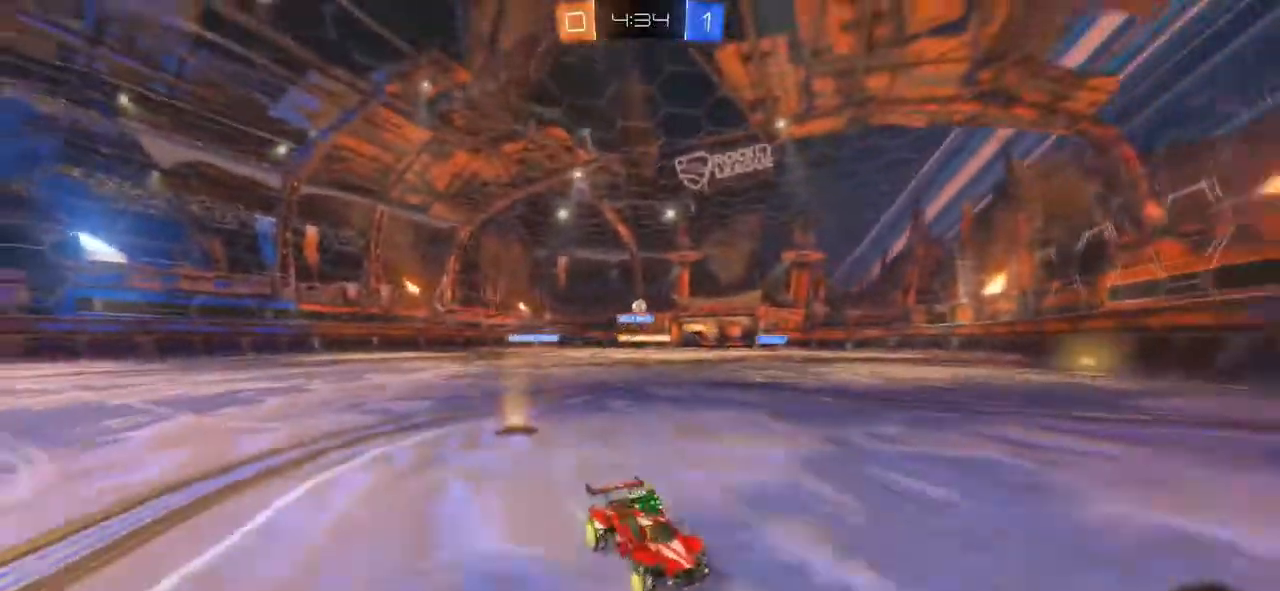
{"buttons": ["R2"], "events": []}
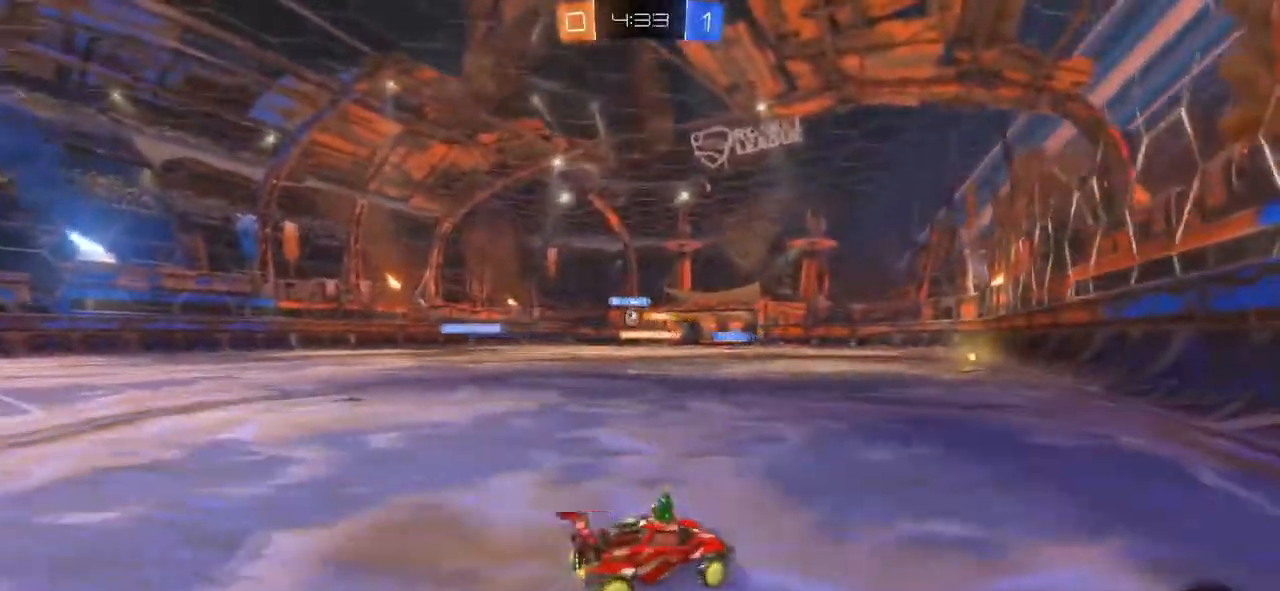
{"buttons": ["R2"], "events": []}